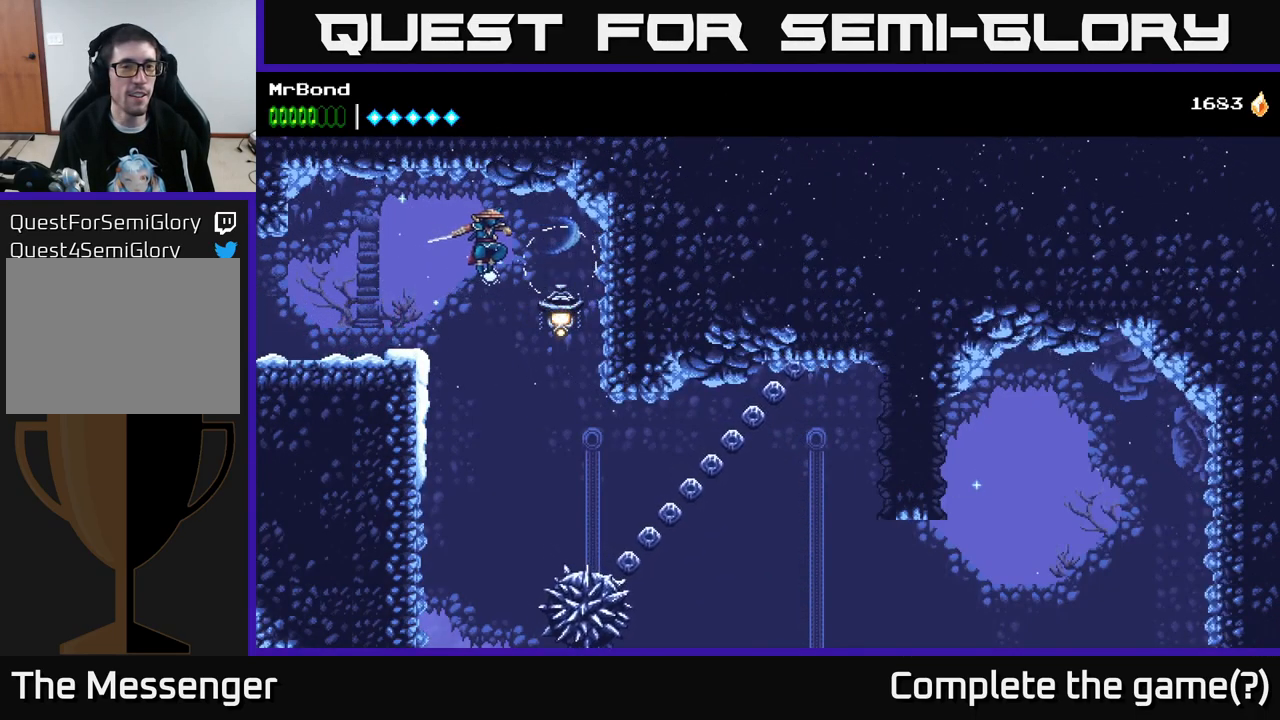
Gameplay with a controller (Xbox layout); each line is a JSON object with the inputs held at the frame after it. "events" lists button and stick changes between this image and that frame as [ms after this image, input, new state], when the widget could be followed in between. Not read: left_stick.
{"buttons": ["DPAD_RIGHT"], "right_stick": "center", "events": [[17, "X", "down"], [34, "DPAD_RIGHT", "up"], [117, "X", "up"], [200, "DPAD_RIGHT", "down"], [350, "X", "down"], [400, "A", "down"], [434, "X", "up"], [484, "A", "up"]]}
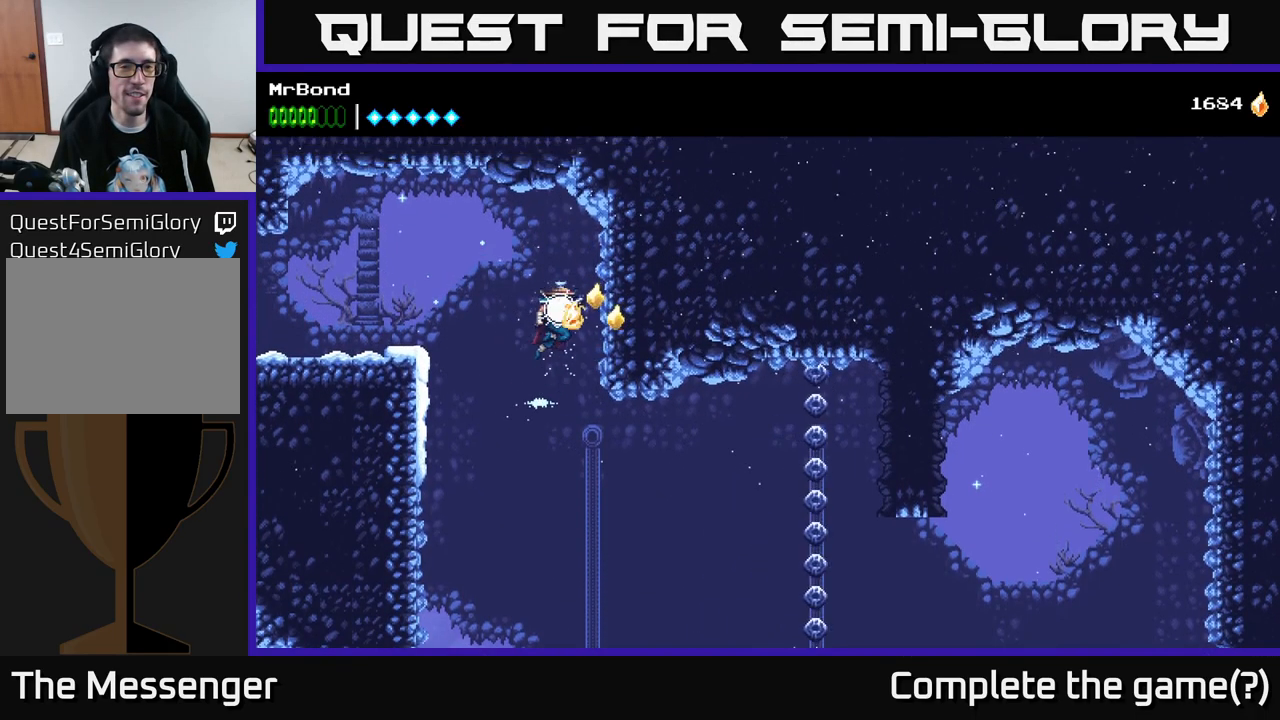
{"buttons": ["DPAD_RIGHT"], "right_stick": "center", "events": []}
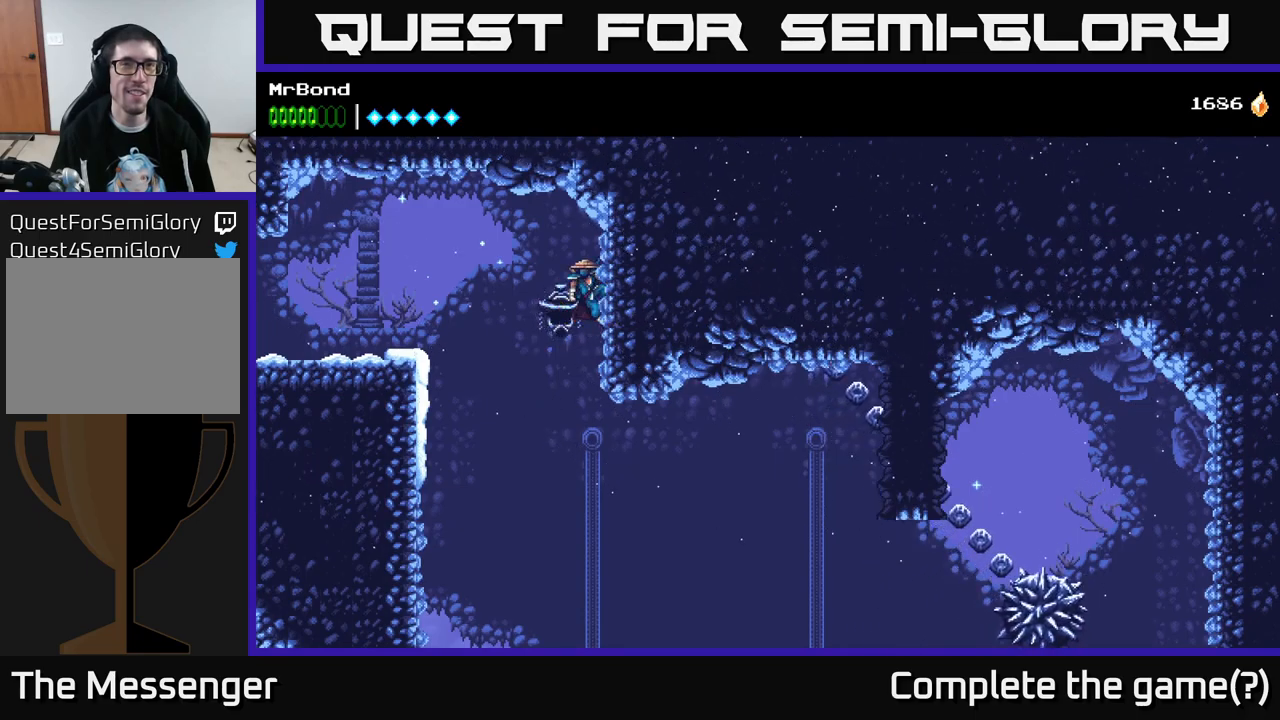
{"buttons": ["A", "DPAD_LEFT"], "right_stick": "center", "events": [[133, "DPAD_RIGHT", "up"], [166, "DPAD_LEFT", "down"], [233, "A", "down"], [400, "A", "up"], [466, "A", "down"]]}
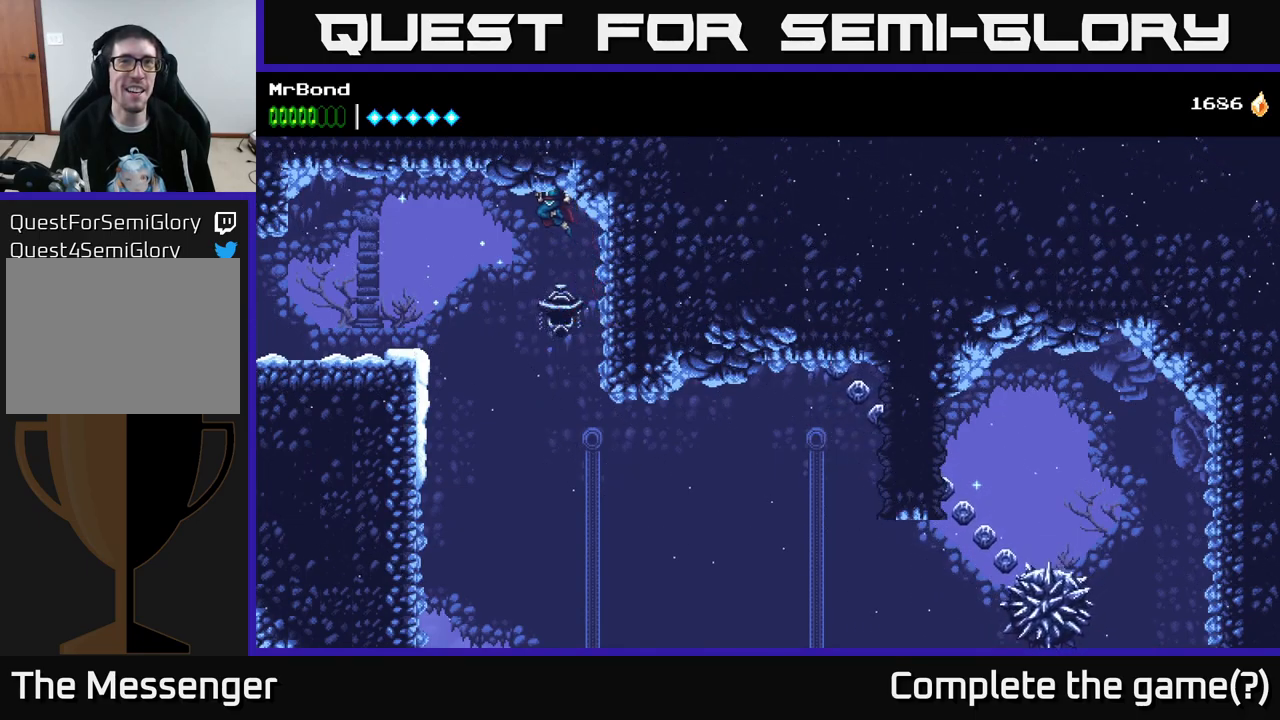
{"buttons": ["DPAD_LEFT"], "right_stick": "center", "events": [[483, "A", "up"]]}
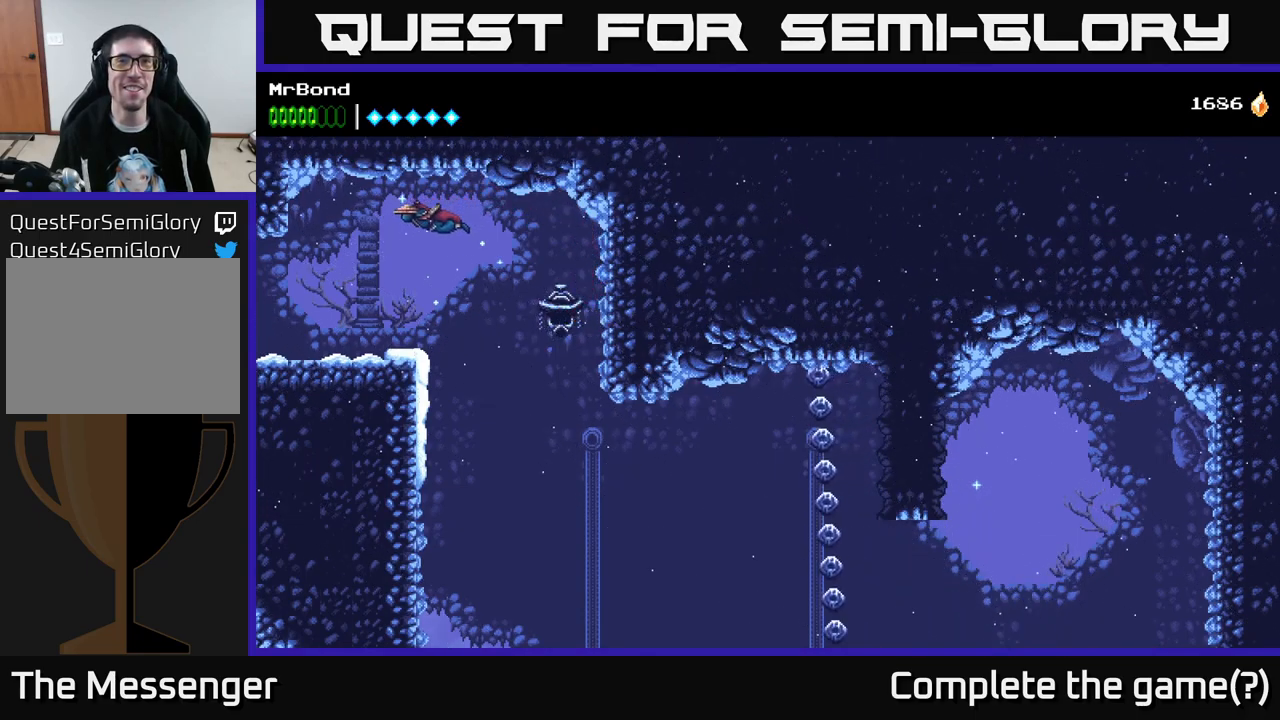
{"buttons": [], "right_stick": "center", "events": [[250, "DPAD_LEFT", "up"]]}
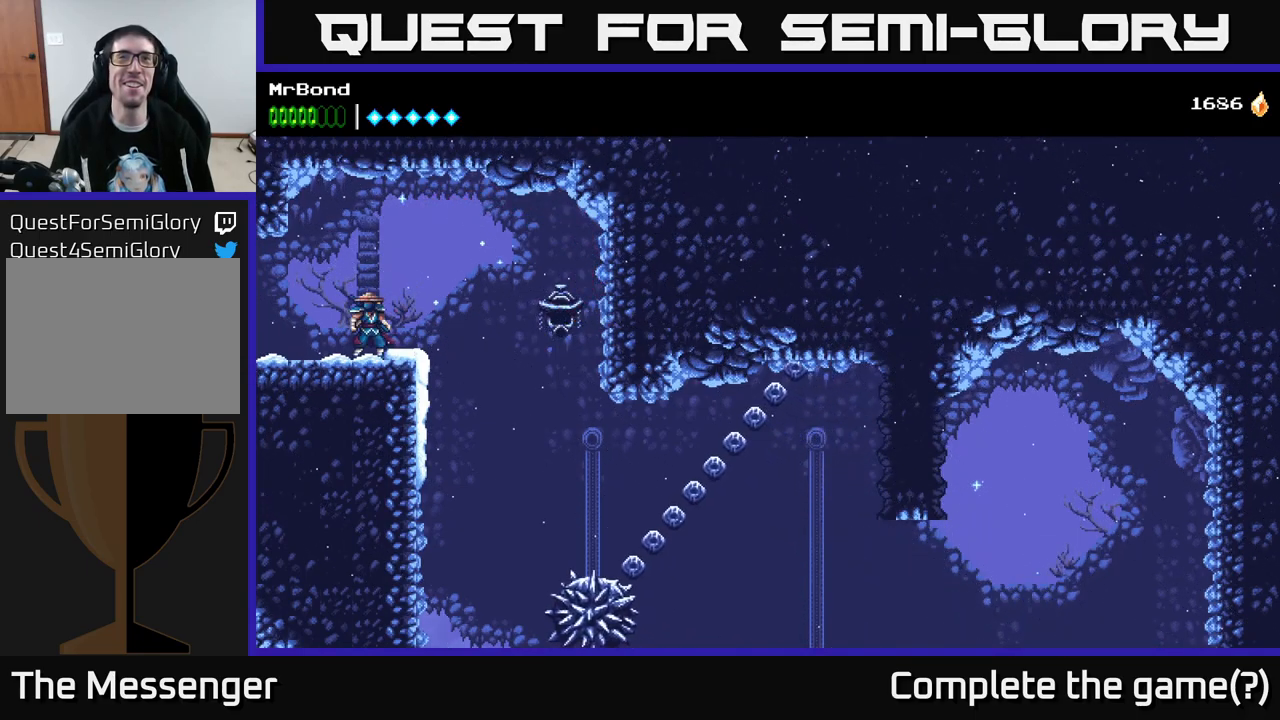
{"buttons": ["DPAD_RIGHT"], "right_stick": "center", "events": [[450, "DPAD_RIGHT", "down"]]}
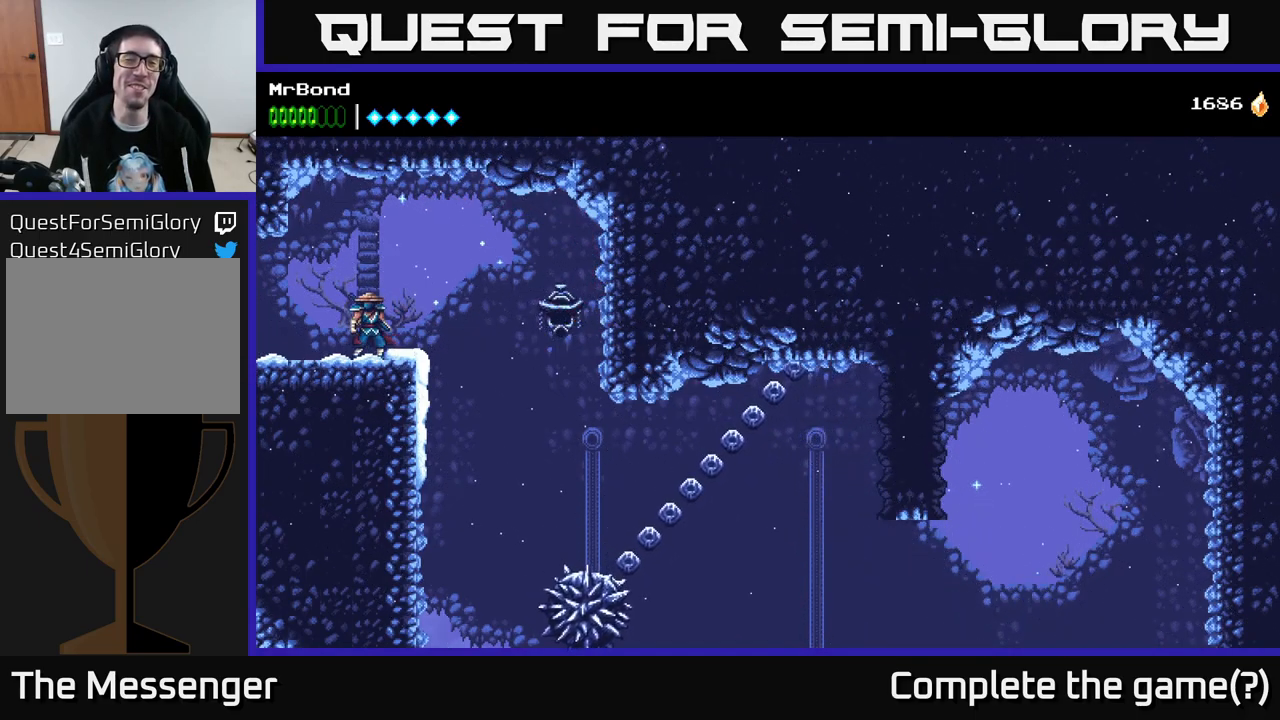
{"buttons": ["DPAD_RIGHT"], "right_stick": "center", "events": [[16, "A", "down"], [133, "A", "up"]]}
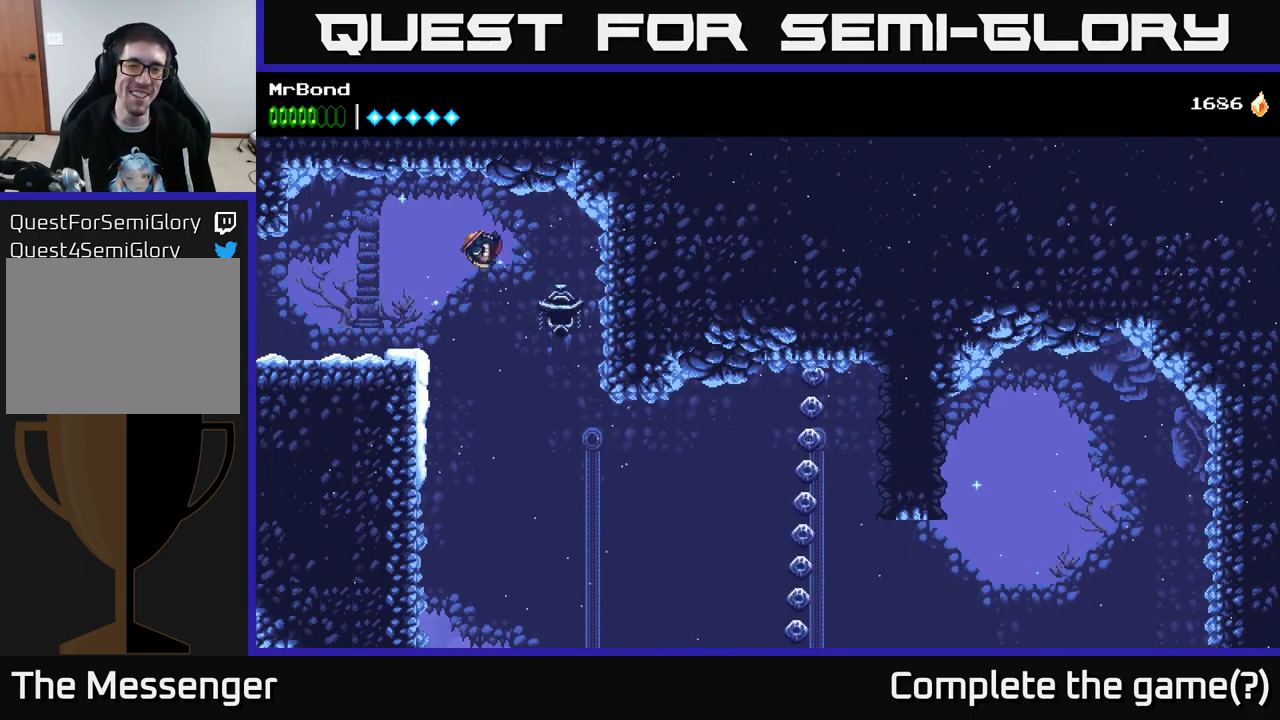
{"buttons": ["DPAD_RIGHT"], "right_stick": "center", "events": [[50, "X", "down"], [150, "X", "up"], [233, "DPAD_RIGHT", "up"], [283, "DPAD_LEFT", "down"], [400, "DPAD_LEFT", "up"], [416, "DPAD_DOWN", "down"], [416, "DPAD_RIGHT", "down"], [433, "DPAD_DOWN", "up"]]}
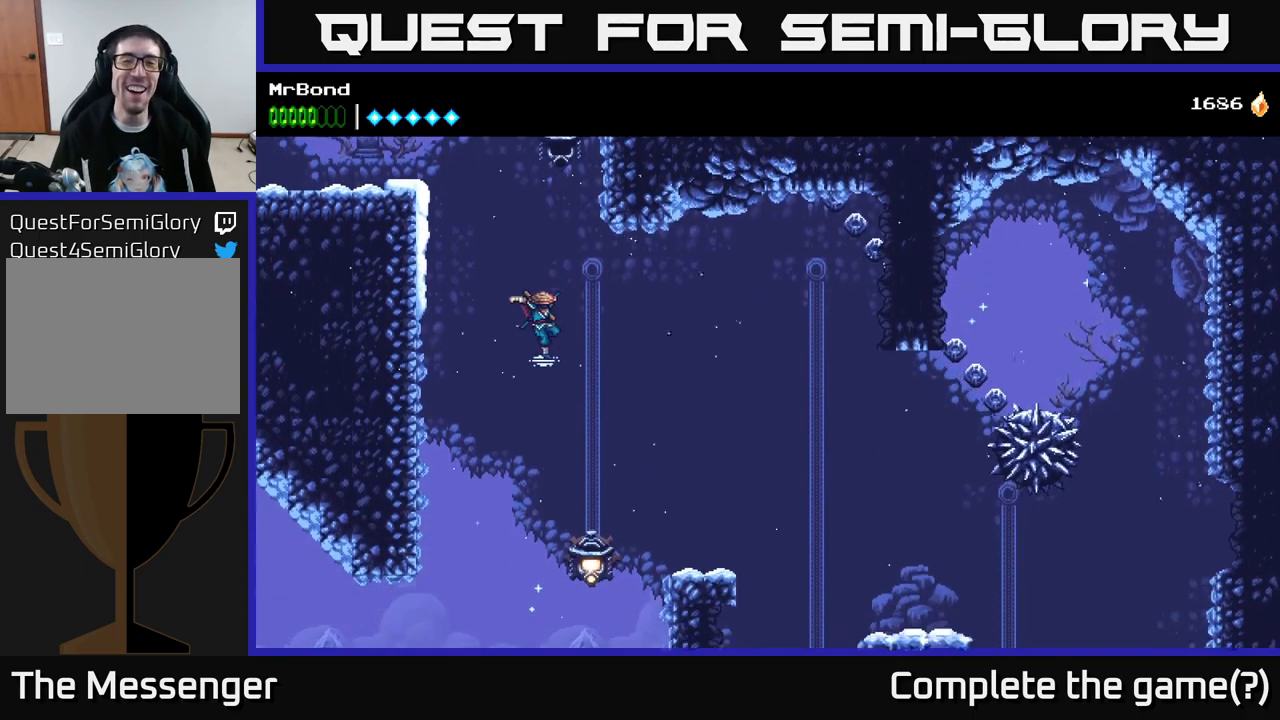
{"buttons": ["DPAD_RIGHT"], "right_stick": "center", "events": [[33, "A", "down"], [216, "A", "up"]]}
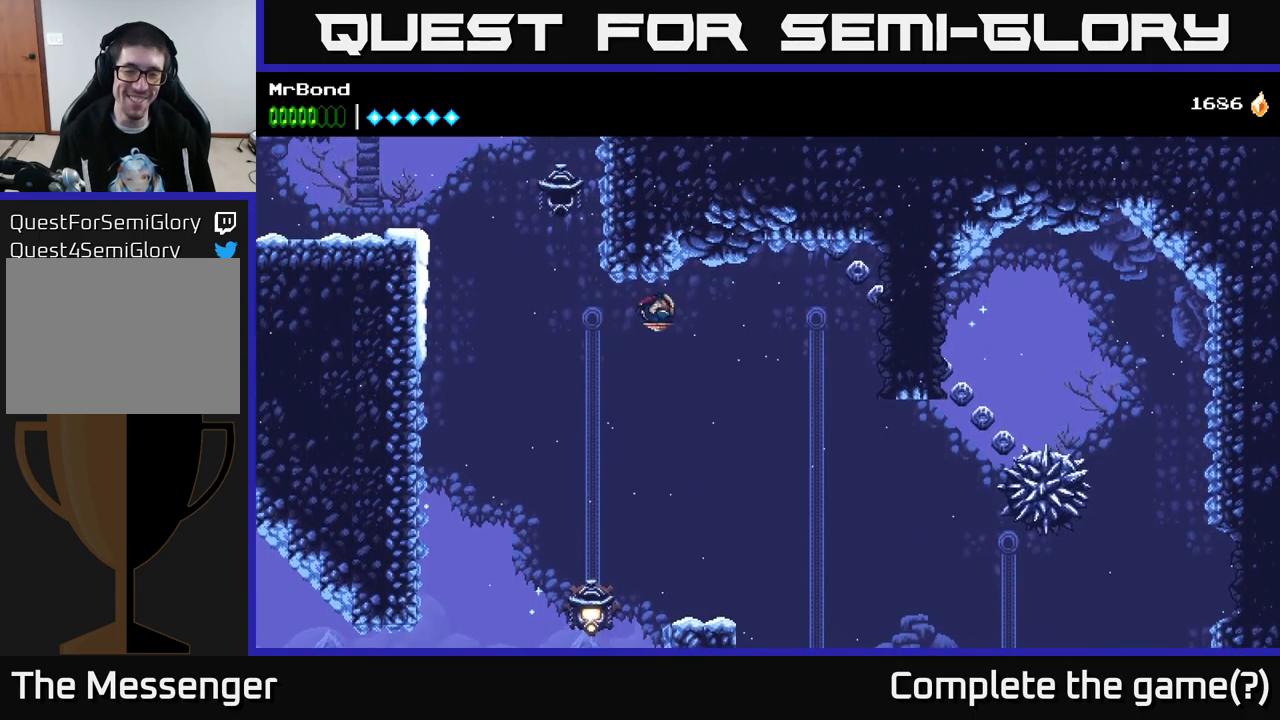
{"buttons": ["DPAD_LEFT"], "right_stick": "center", "events": [[216, "DPAD_RIGHT", "up"], [400, "DPAD_LEFT", "down"]]}
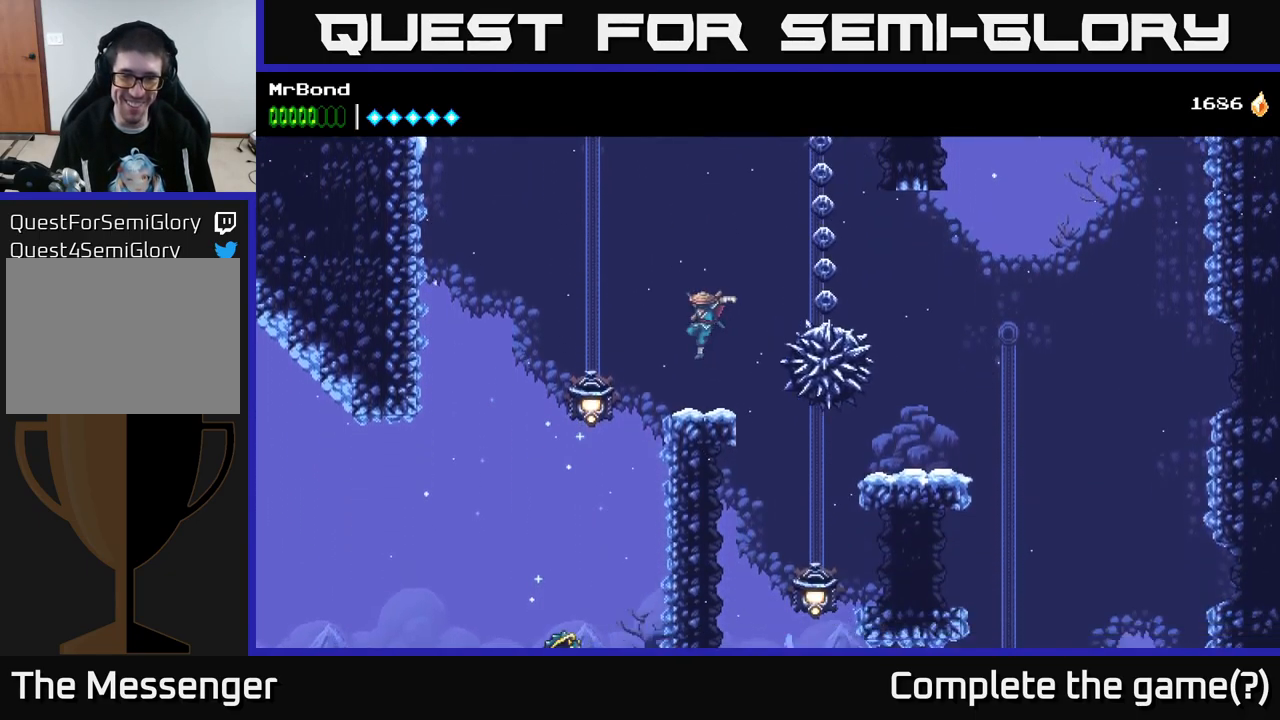
{"buttons": [], "right_stick": "center", "events": [[66, "A", "down"], [400, "DPAD_LEFT", "up"], [450, "A", "up"]]}
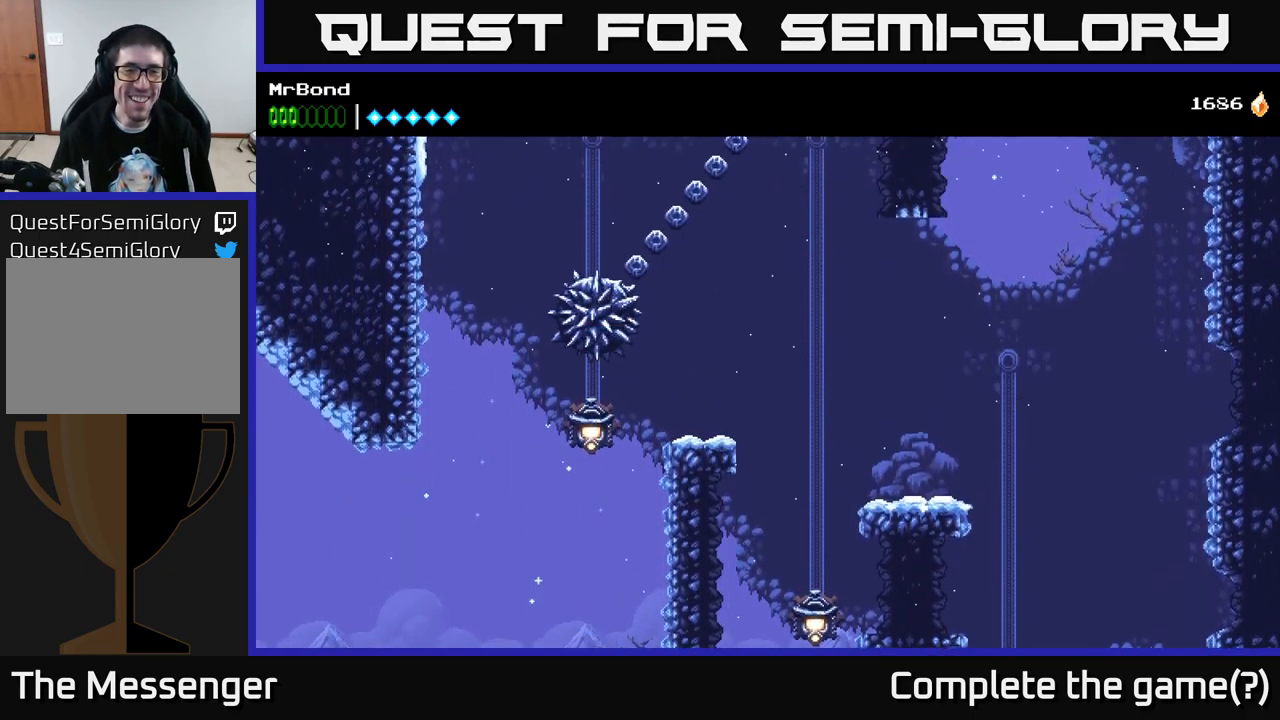
{"buttons": ["A", "DPAD_RIGHT"], "right_stick": "center", "events": [[116, "DPAD_RIGHT", "down"], [300, "X", "down"], [400, "A", "down"], [417, "X", "up"]]}
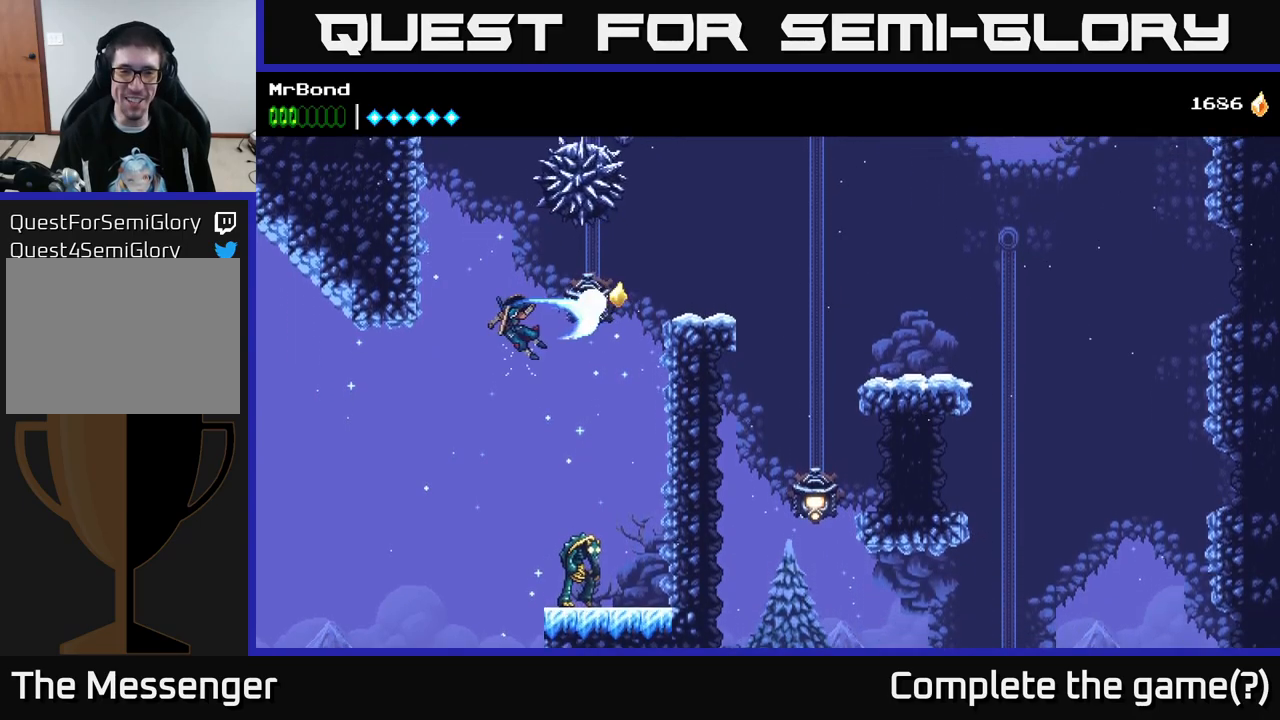
{"buttons": ["A", "DPAD_RIGHT"], "right_stick": "center", "events": [[67, "A", "up"], [417, "A", "down"]]}
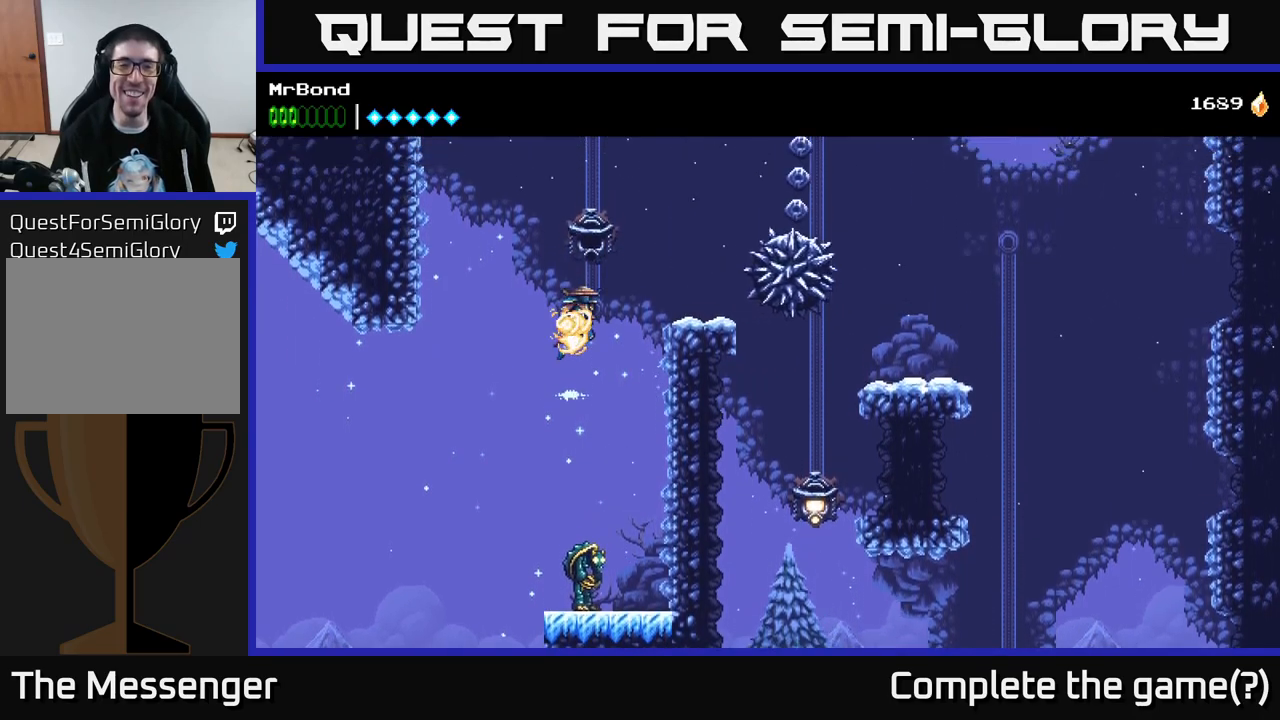
{"buttons": ["DPAD_RIGHT"], "right_stick": "center", "events": [[217, "A", "up"]]}
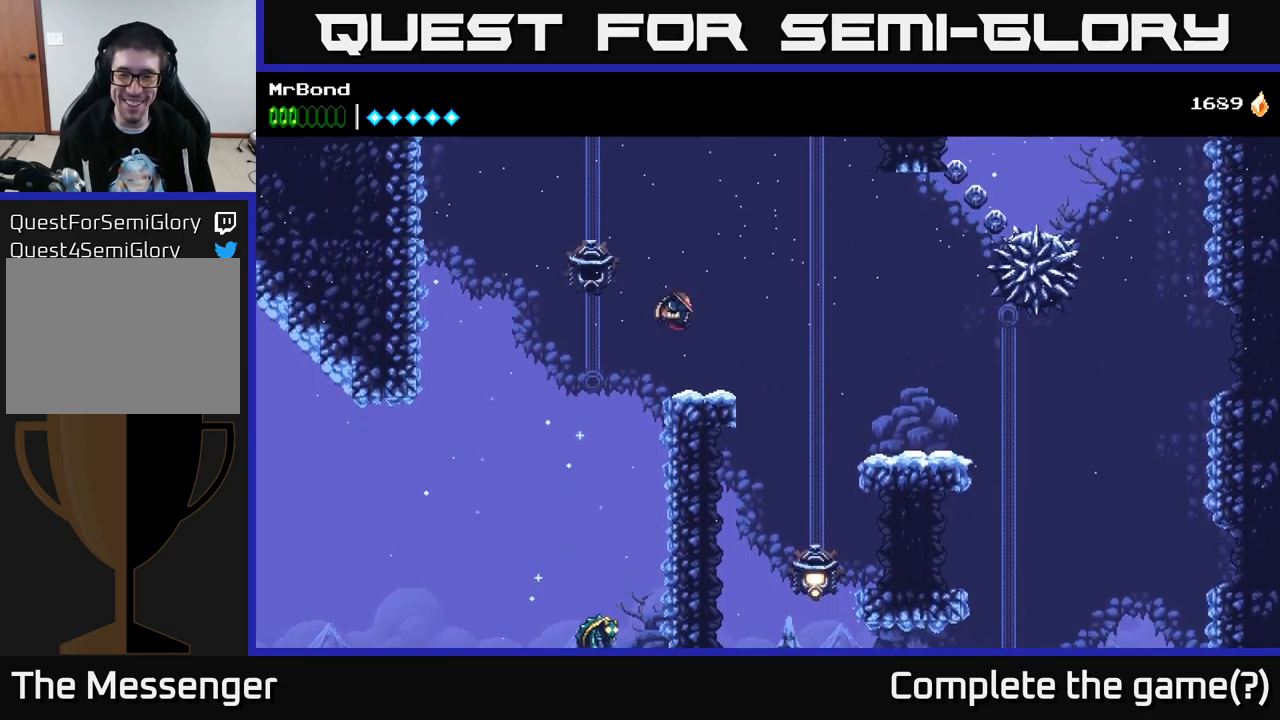
{"buttons": [], "right_stick": "center", "events": [[450, "DPAD_RIGHT", "up"]]}
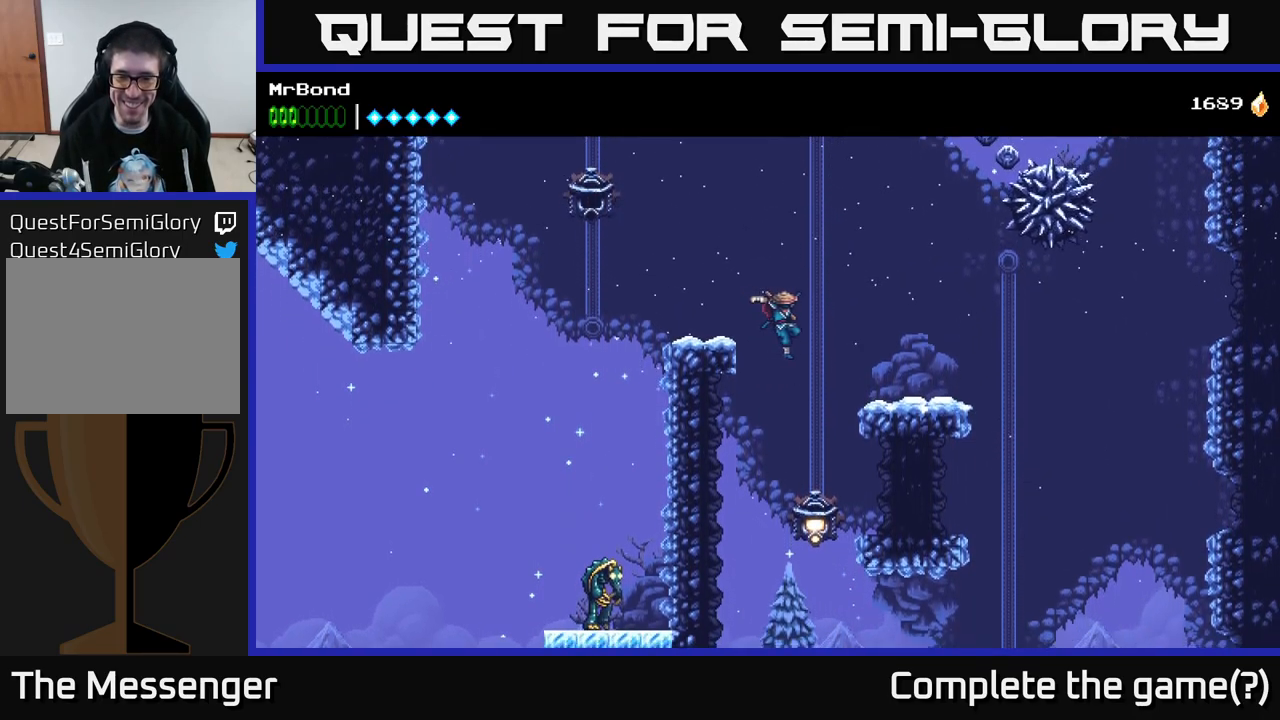
{"buttons": ["DPAD_RIGHT"], "right_stick": "center", "events": [[300, "X", "down"], [350, "DPAD_RIGHT", "down"], [417, "X", "up"]]}
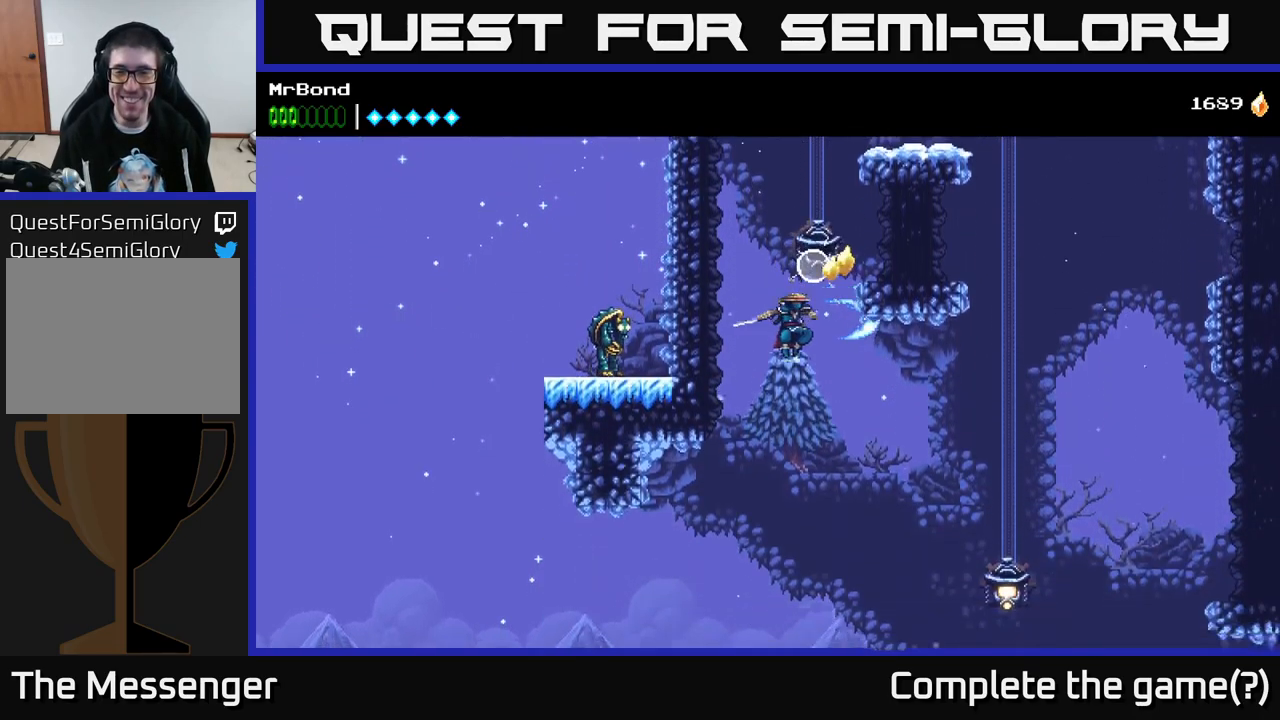
{"buttons": ["DPAD_RIGHT"], "right_stick": "center", "events": [[167, "A", "down"], [333, "A", "up"]]}
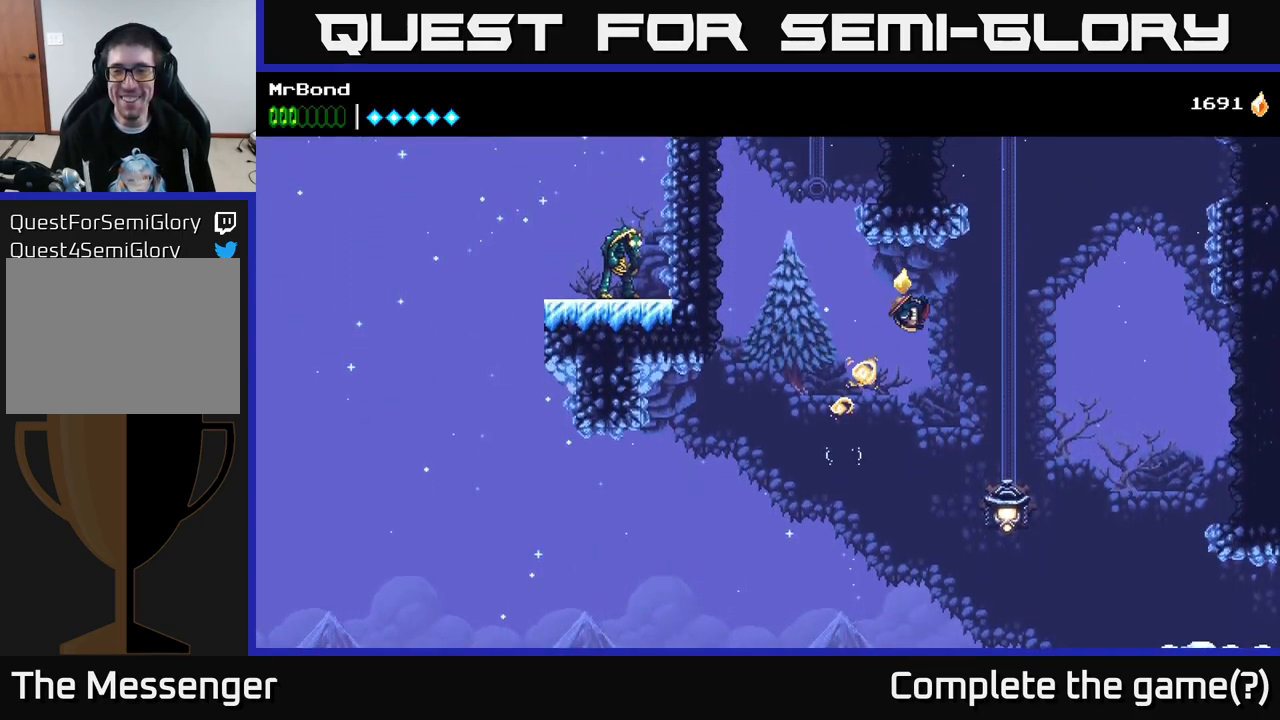
{"buttons": ["X", "DPAD_RIGHT"], "right_stick": "center", "events": [[200, "DPAD_RIGHT", "up"], [383, "DPAD_RIGHT", "down"], [500, "X", "down"]]}
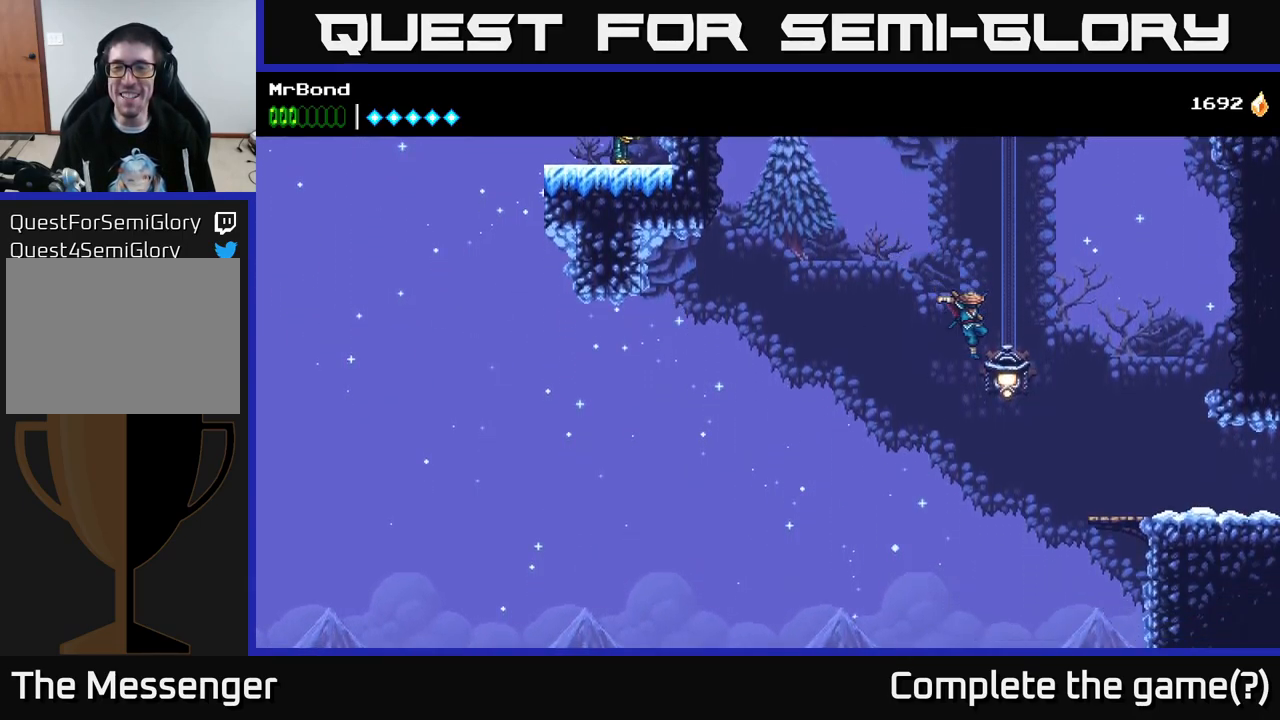
{"buttons": ["DPAD_RIGHT"], "right_stick": "center", "events": [[117, "A", "down"], [150, "X", "up"], [267, "A", "up"]]}
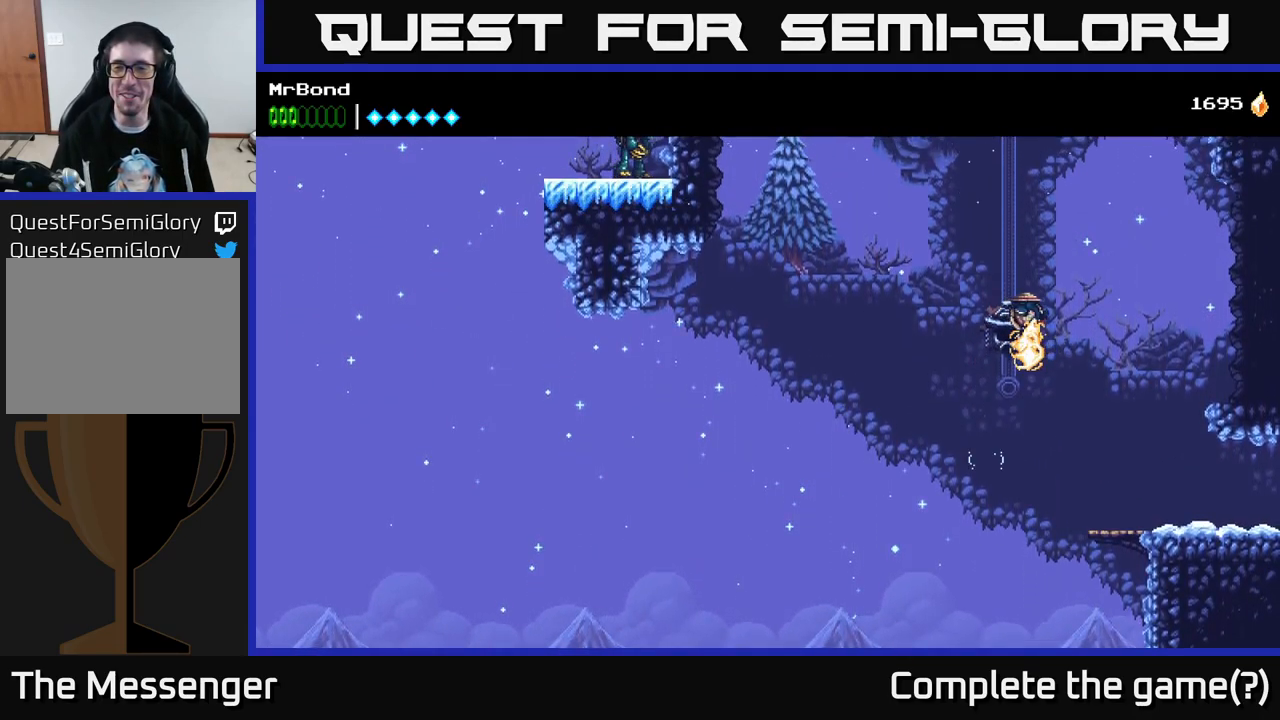
{"buttons": ["DPAD_RIGHT"], "right_stick": "center", "events": []}
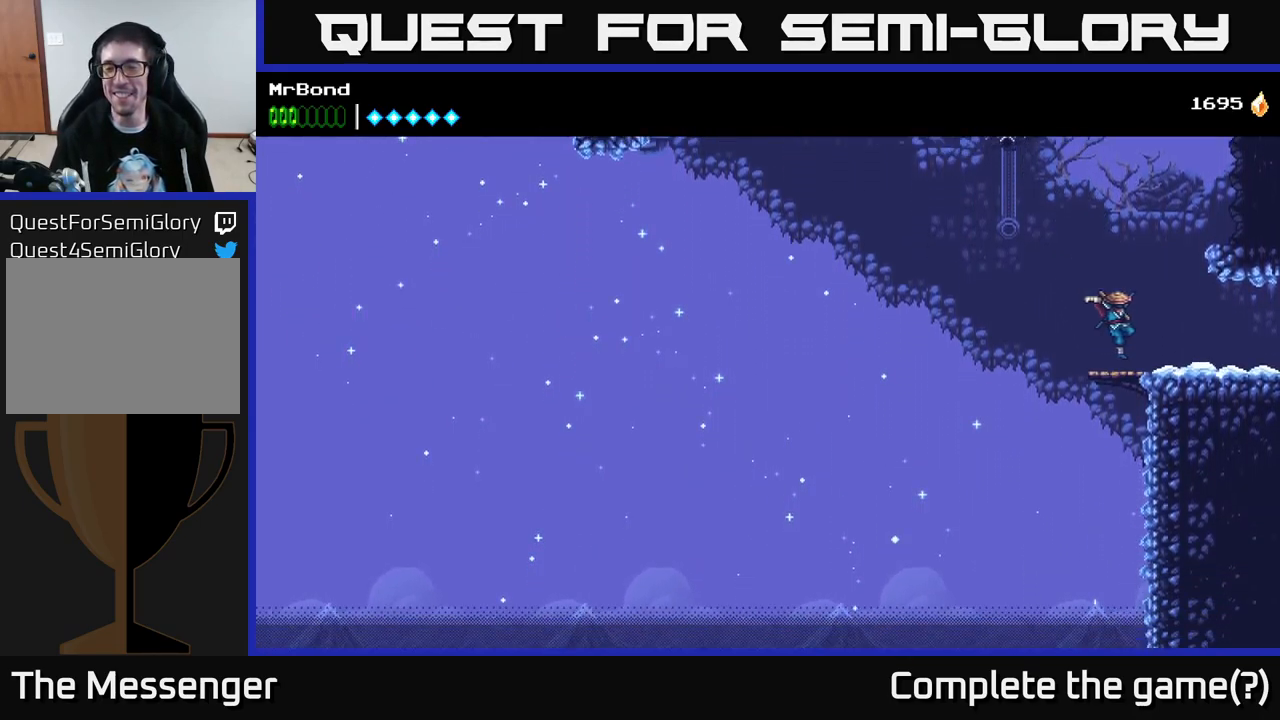
{"buttons": ["DPAD_RIGHT"], "right_stick": "center", "events": []}
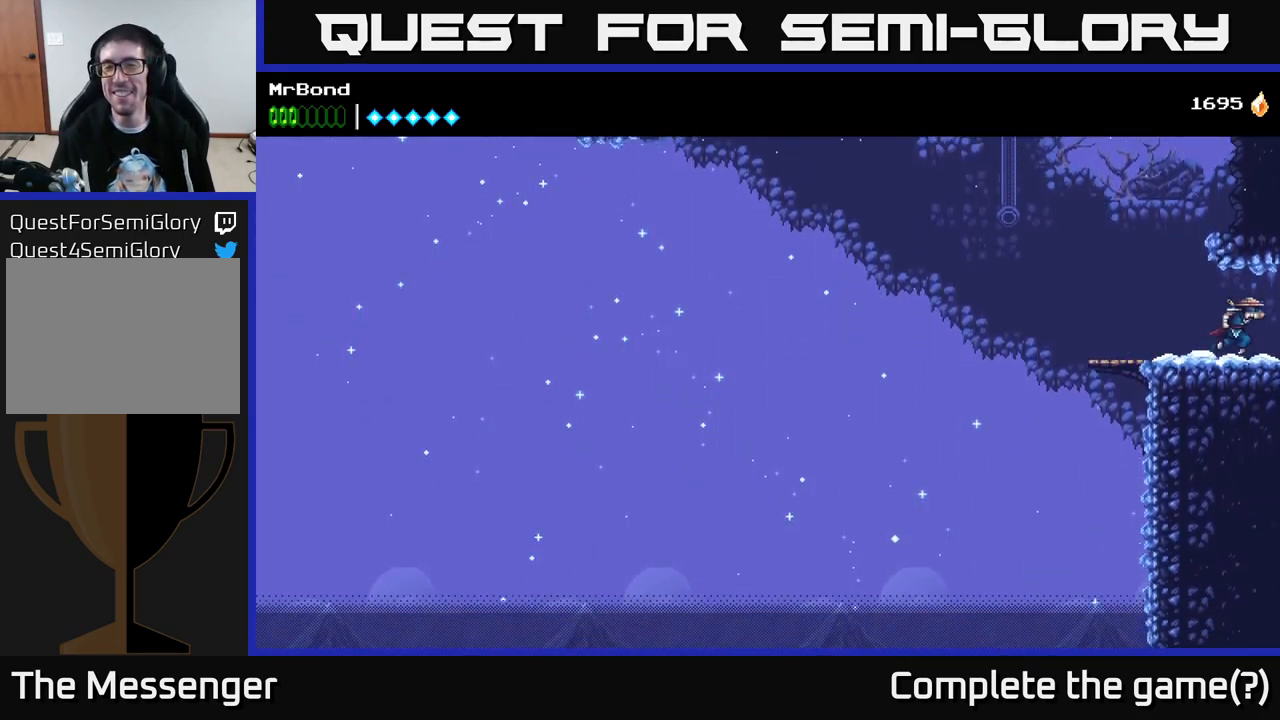
{"buttons": ["DPAD_RIGHT"], "right_stick": "center", "events": []}
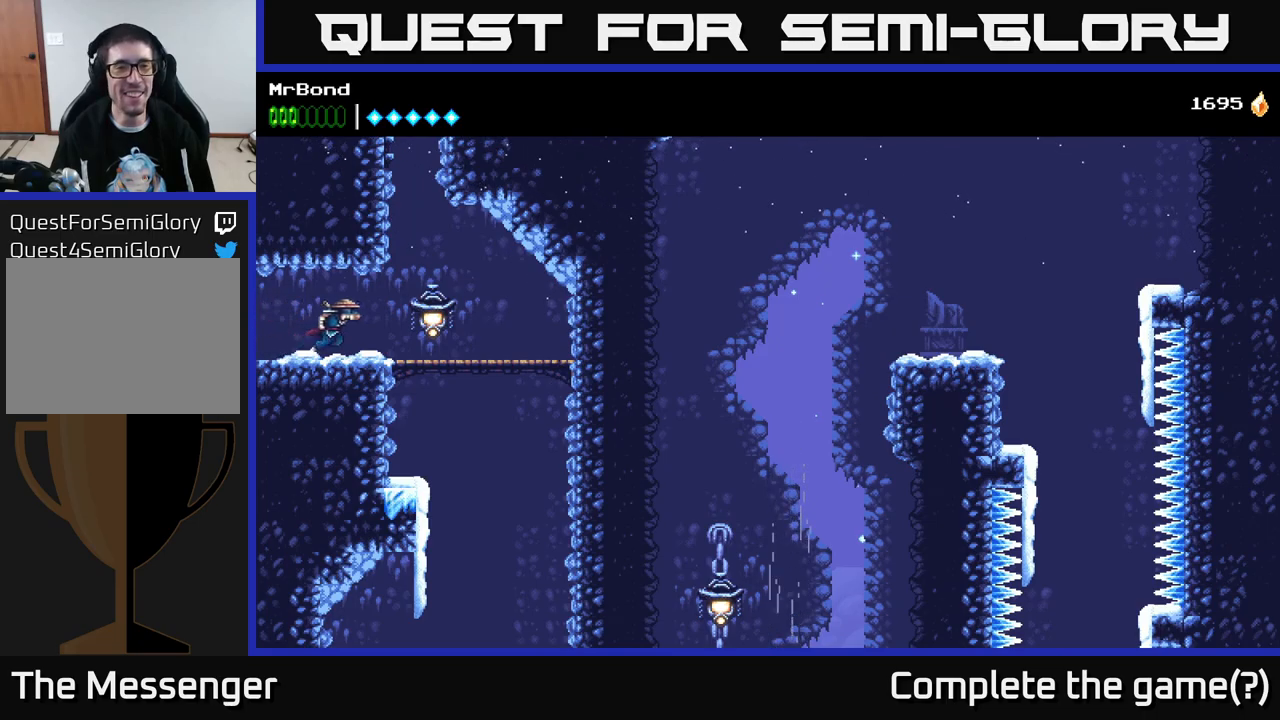
{"buttons": ["DPAD_RIGHT"], "right_stick": "center", "events": []}
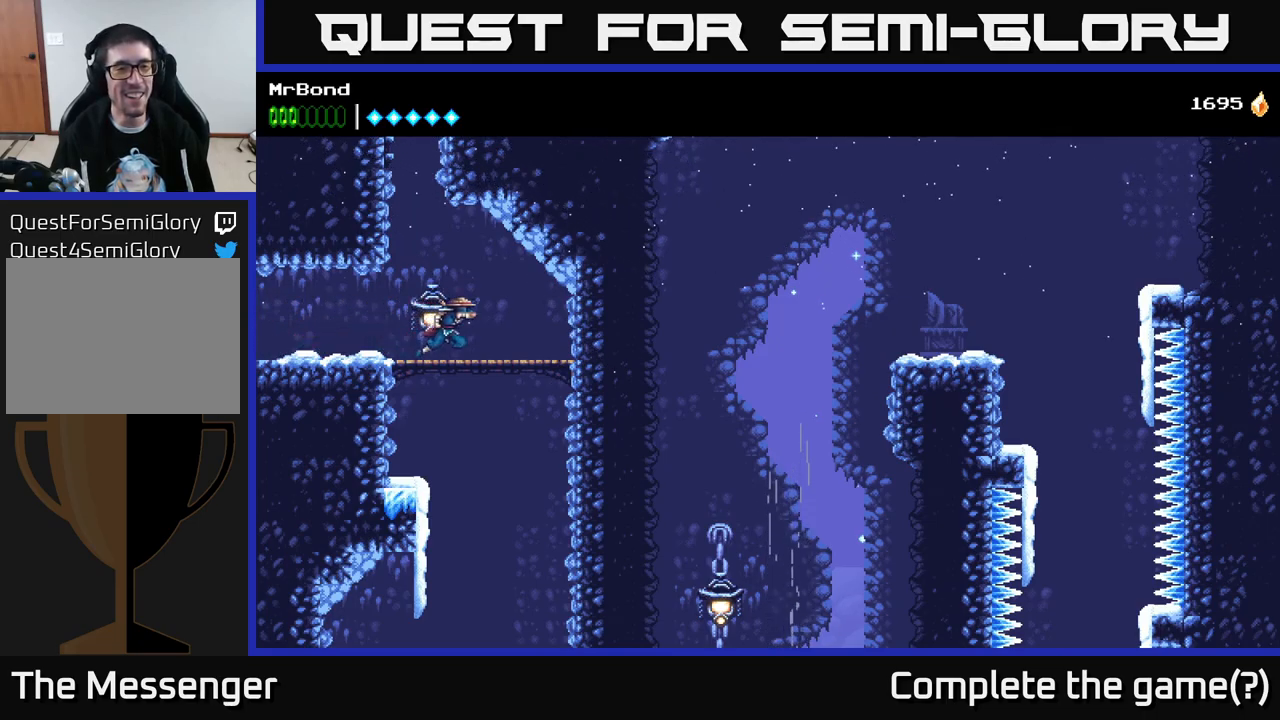
{"buttons": [], "right_stick": "center", "events": [[100, "DPAD_RIGHT", "up"], [134, "DPAD_LEFT", "down"], [184, "X", "down"], [250, "DPAD_LEFT", "up"], [250, "X", "up"], [300, "DPAD_RIGHT", "down"], [484, "DPAD_RIGHT", "up"]]}
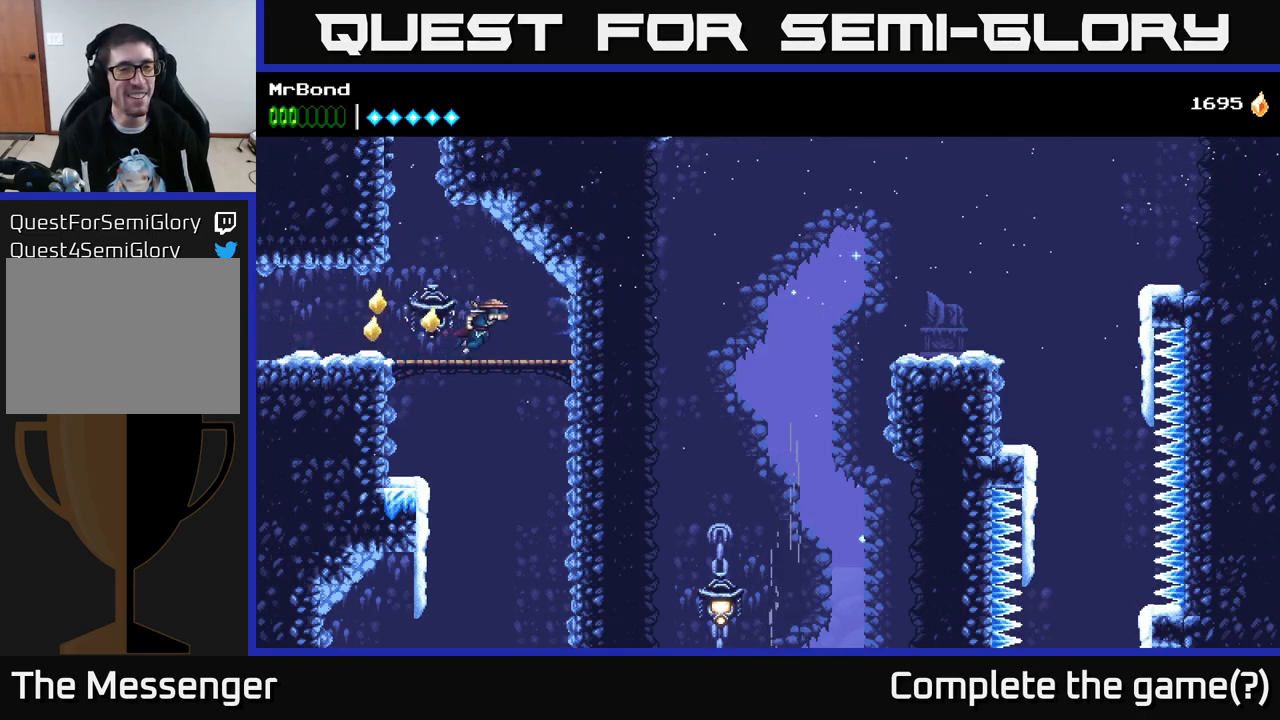
{"buttons": [], "right_stick": "center", "events": [[150, "SELECT", "down"], [334, "SELECT", "up"]]}
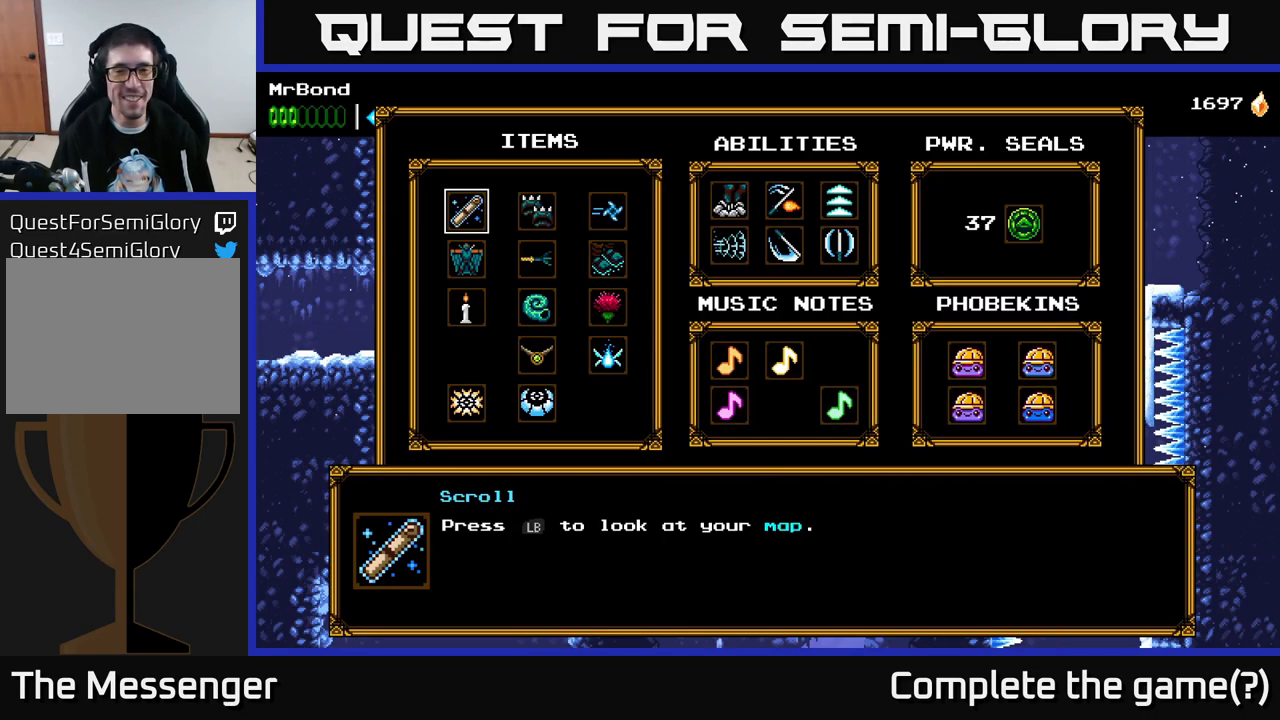
{"buttons": [], "right_stick": "center", "events": [[250, "SELECT", "down"], [334, "SELECT", "up"], [367, "L1", "down"], [500, "L1", "up"]]}
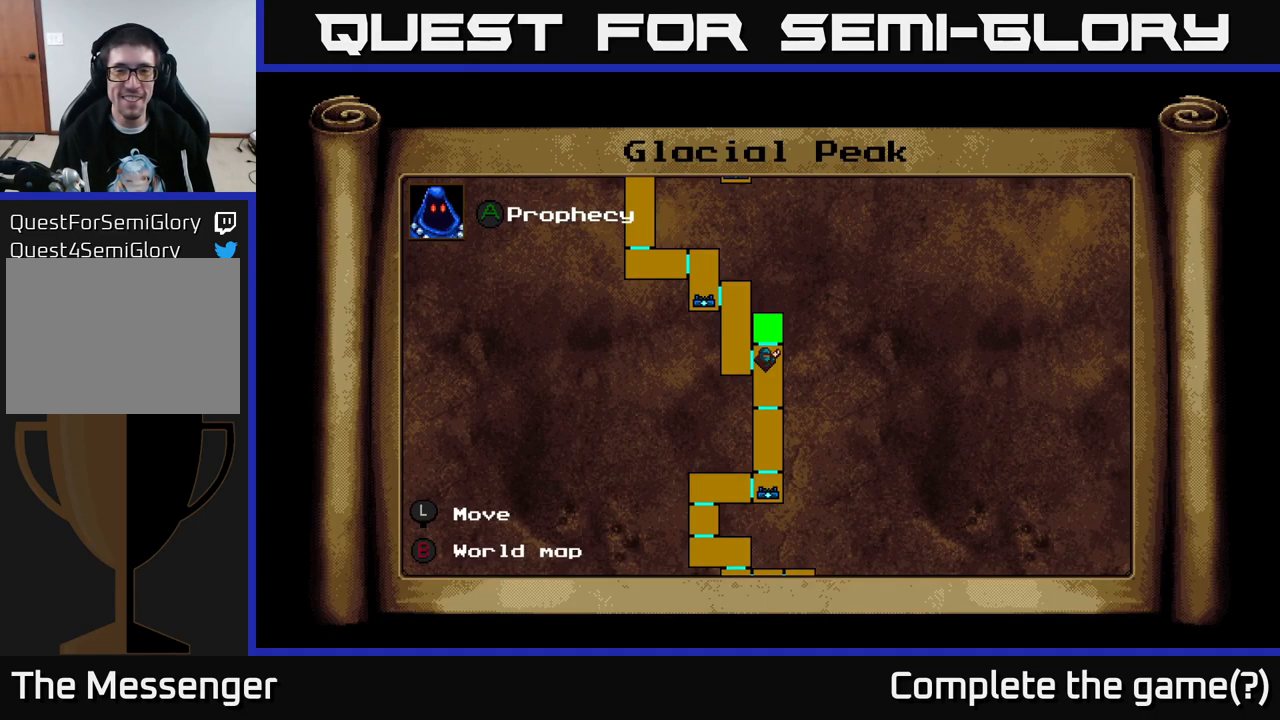
{"buttons": [], "right_stick": "center", "events": []}
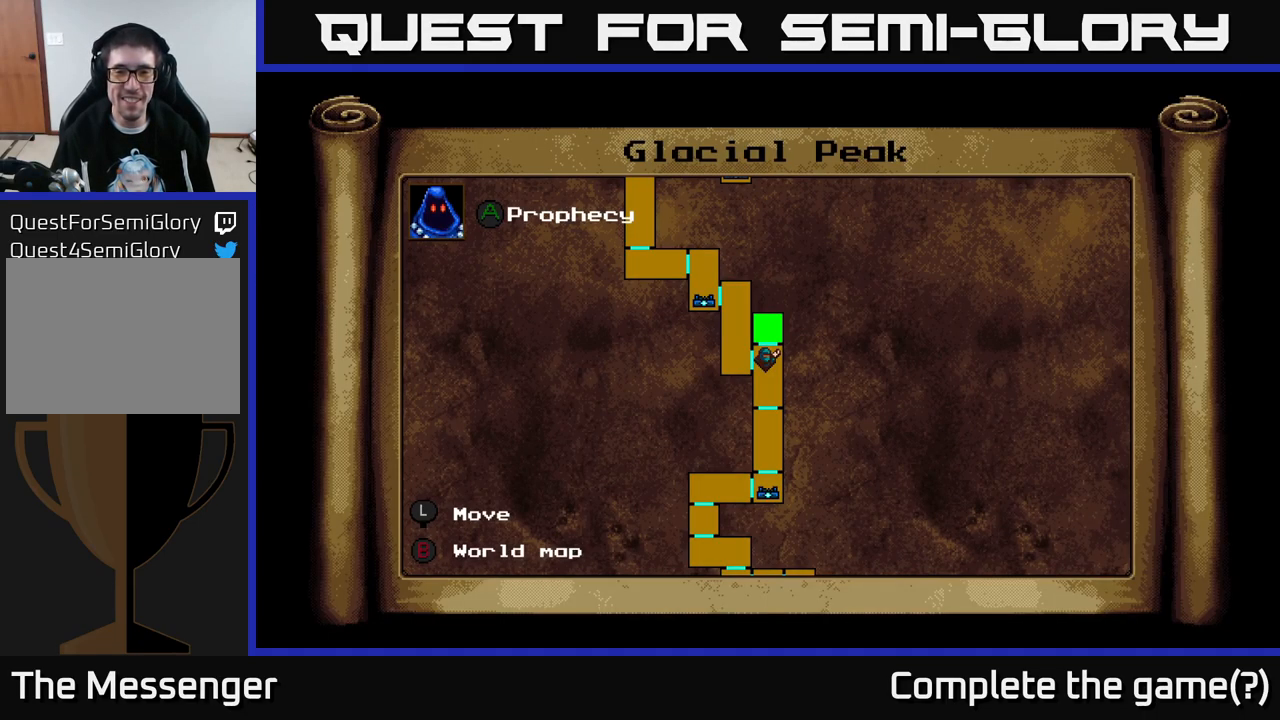
{"buttons": ["DPAD_DOWN"], "right_stick": "center", "events": [[267, "DPAD_DOWN", "down"]]}
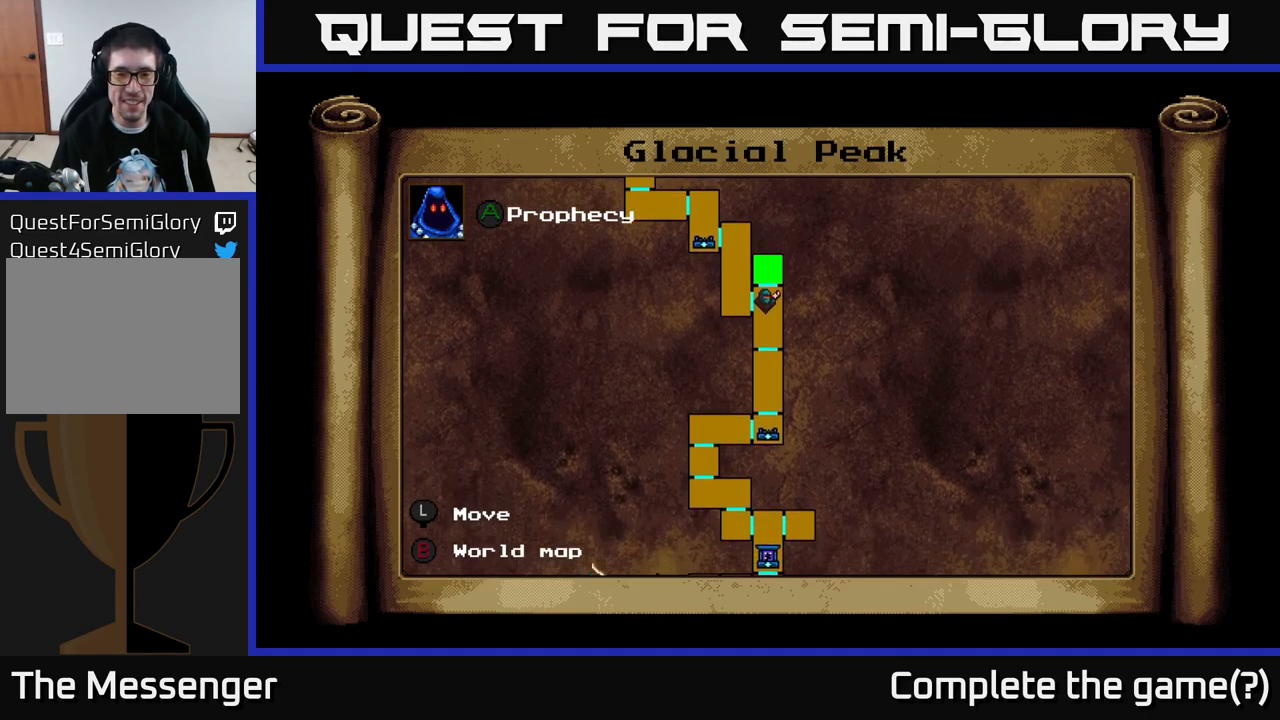
{"buttons": ["DPAD_DOWN", "DPAD_RIGHT"], "right_stick": "center", "events": [[334, "DPAD_DOWN", "up"], [384, "DPAD_RIGHT", "down"], [467, "DPAD_DOWN", "down"]]}
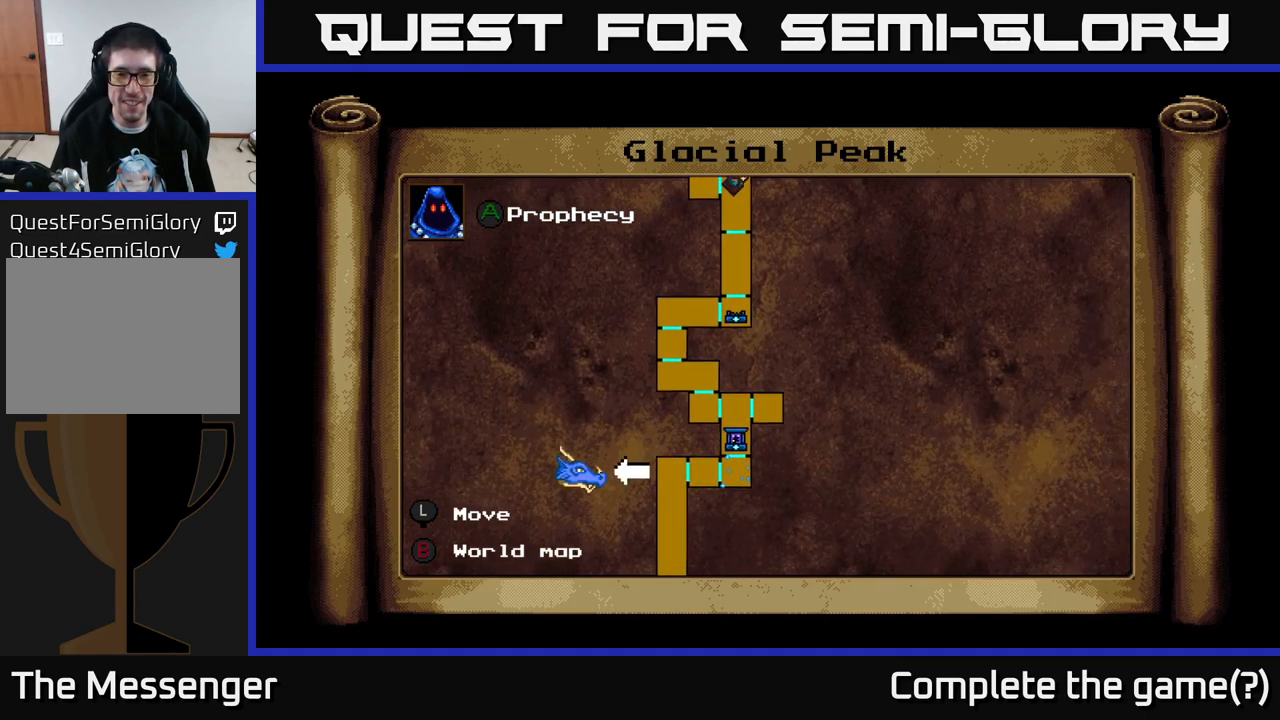
{"buttons": [], "right_stick": "center", "events": [[17, "DPAD_RIGHT", "up"], [200, "DPAD_DOWN", "up"], [400, "L1", "down"], [500, "L1", "up"]]}
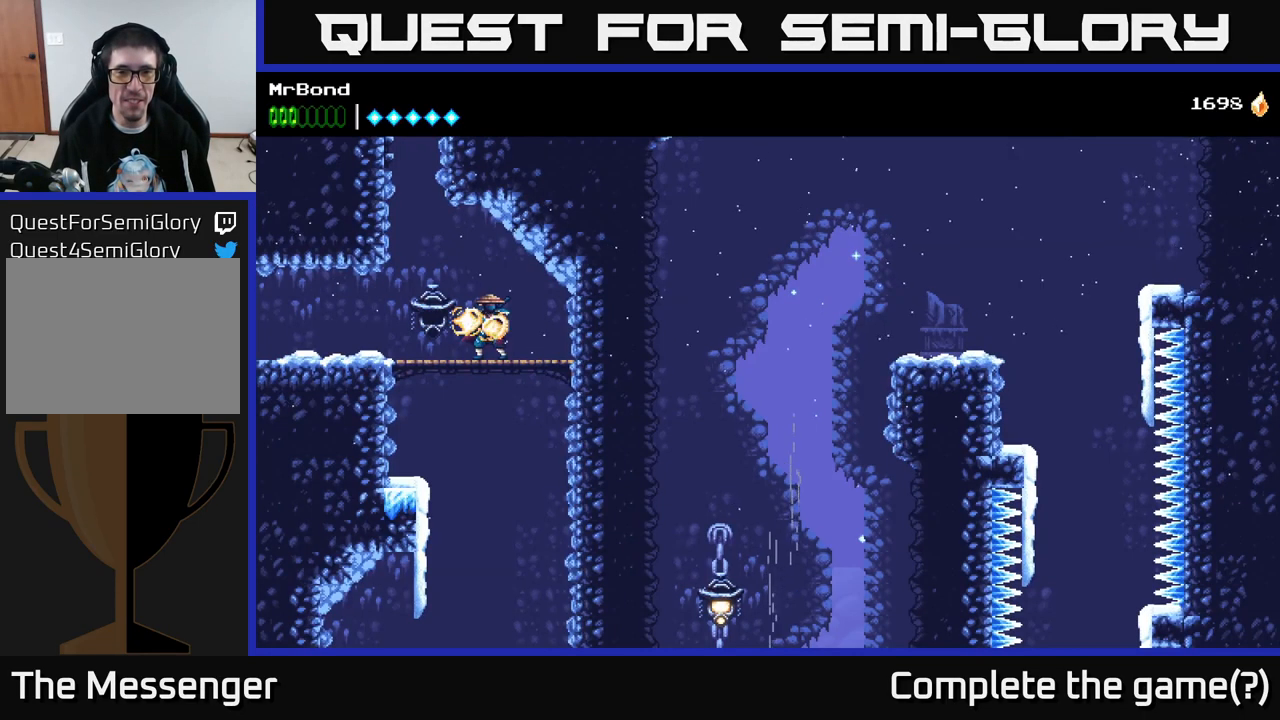
{"buttons": [], "right_stick": "center", "events": [[34, "DPAD_DOWN", "down"], [117, "A", "down"], [217, "A", "up"], [234, "DPAD_DOWN", "up"]]}